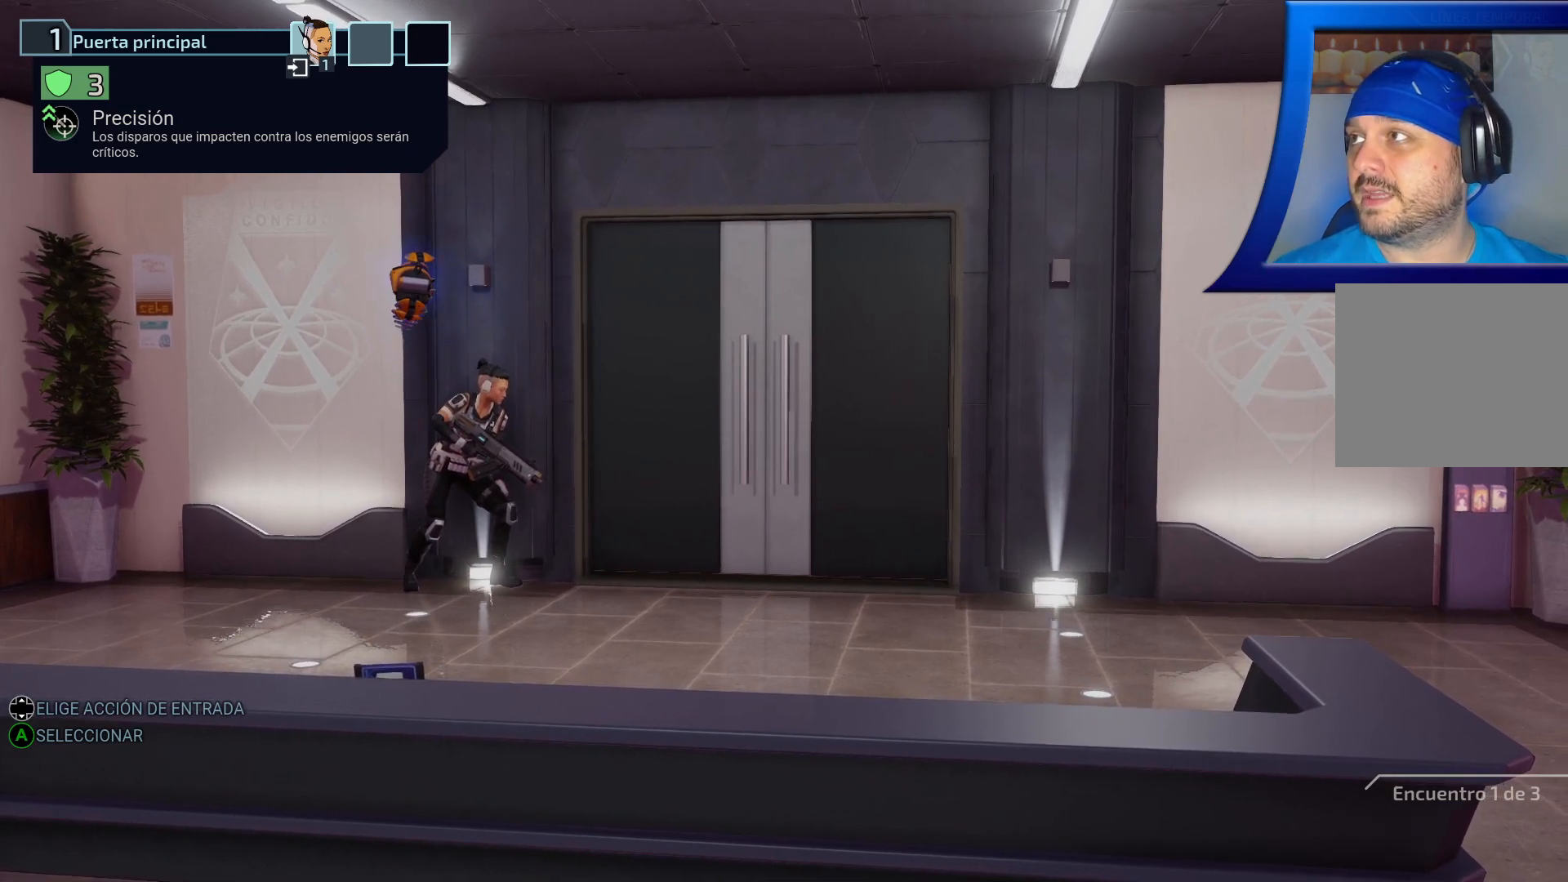
Gameplay with a controller (Xbox layout); each line is a JSON object with the inputs held at the frame after it. "events" lists button and stick changes between this image and that frame as [ms after this image, input, new state], when the widget could be followed in between.
{"buttons": [], "left_stick": "center", "right_stick": "center", "events": [[33, "A", "down"], [133, "A", "up"]]}
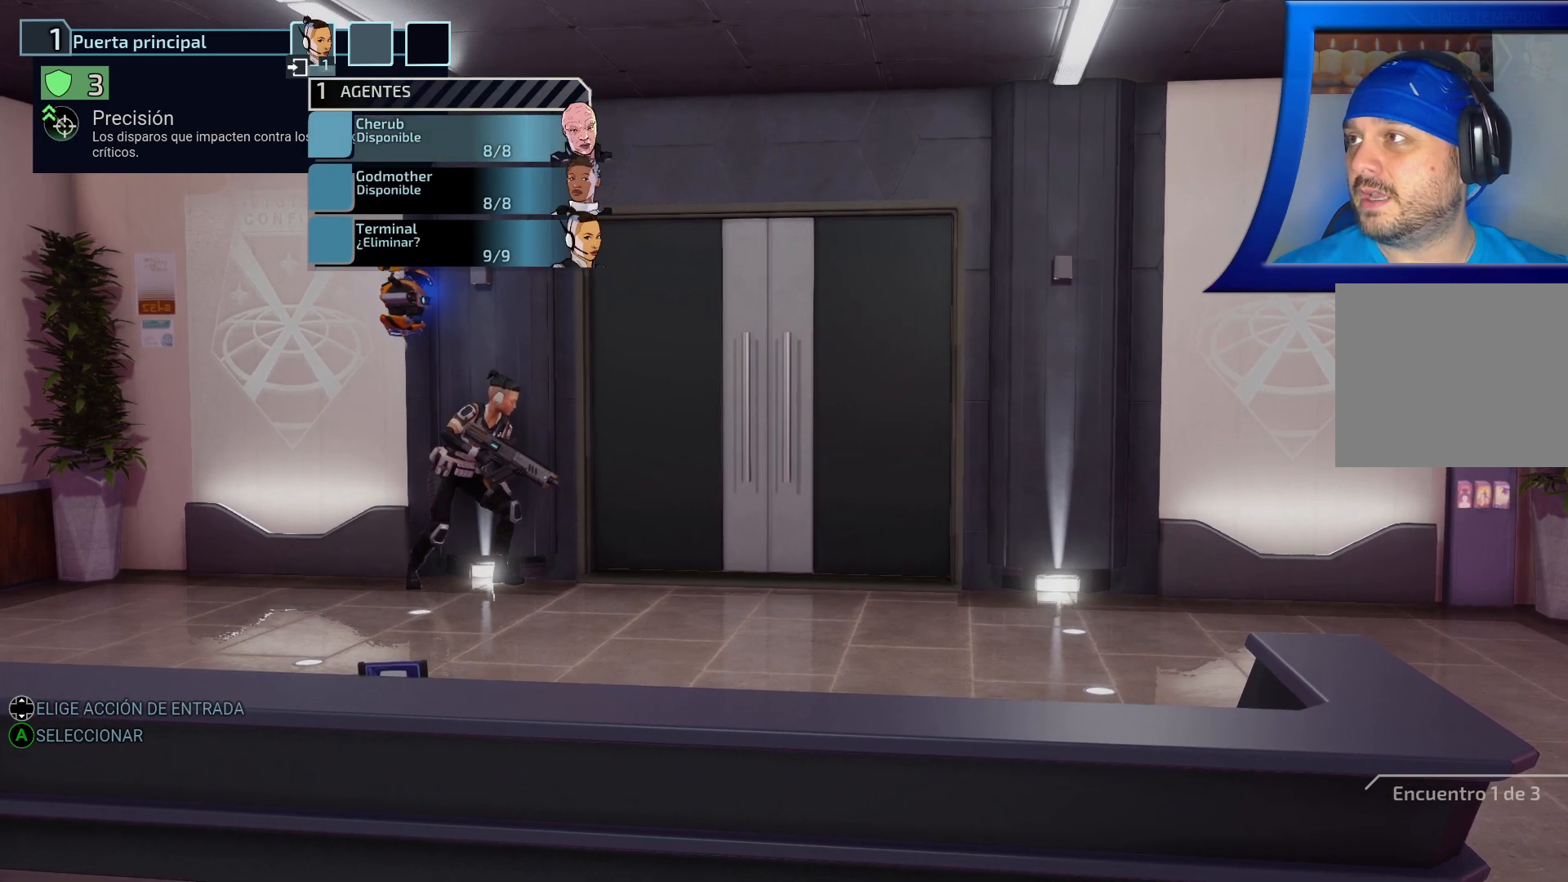
{"buttons": ["DPAD_DOWN"], "left_stick": "center", "right_stick": "center", "events": [[167, "DPAD_DOWN", "down"], [300, "DPAD_DOWN", "up"], [383, "DPAD_DOWN", "down"]]}
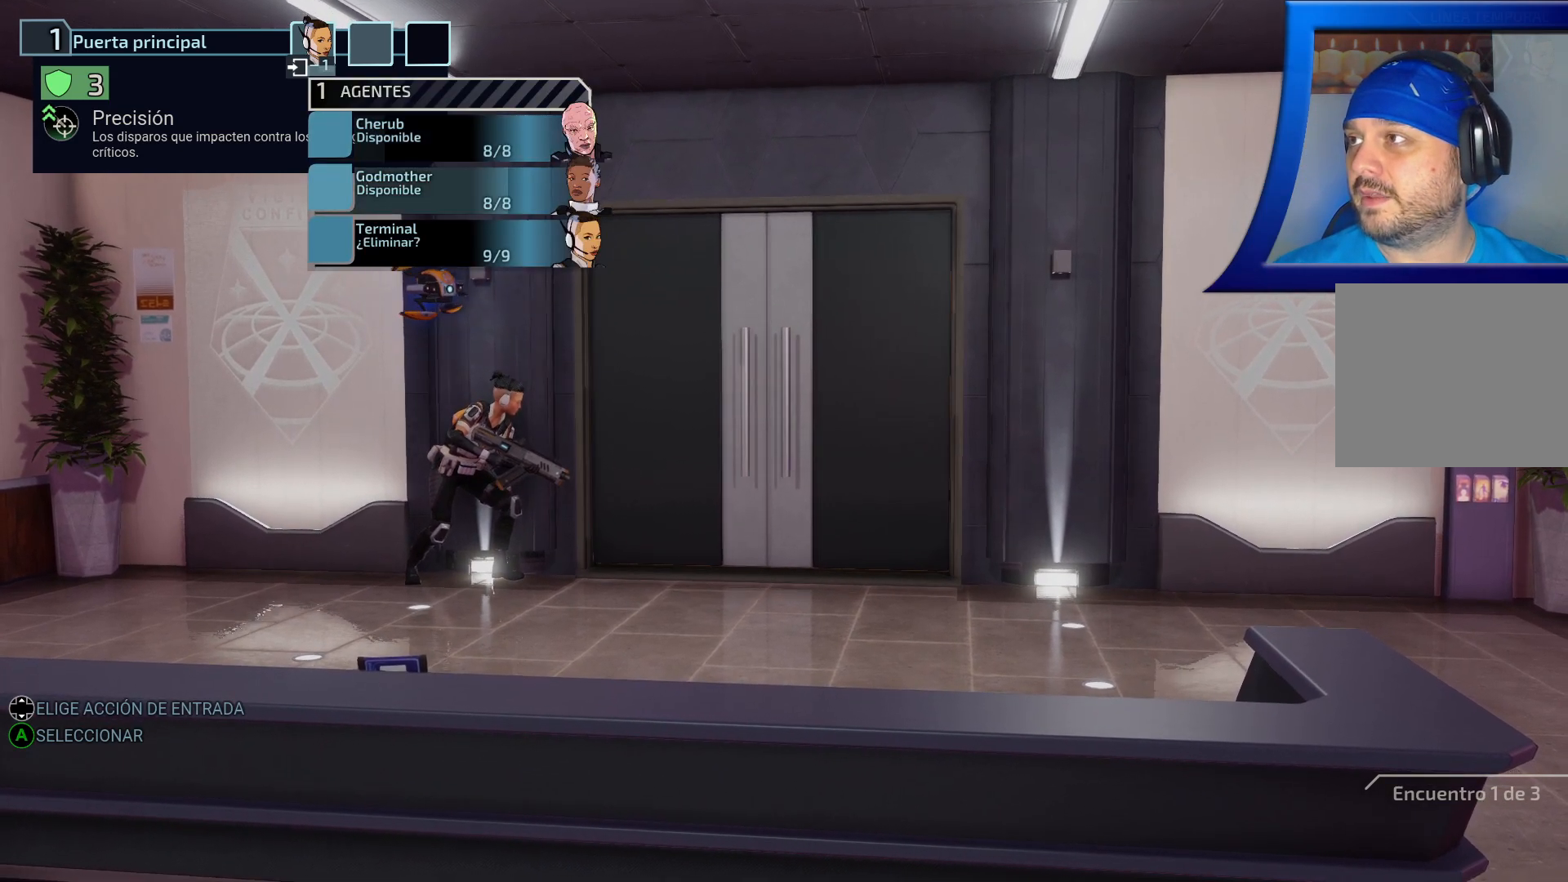
{"buttons": [], "left_stick": "center", "right_stick": "center", "events": [[17, "DPAD_DOWN", "up"]]}
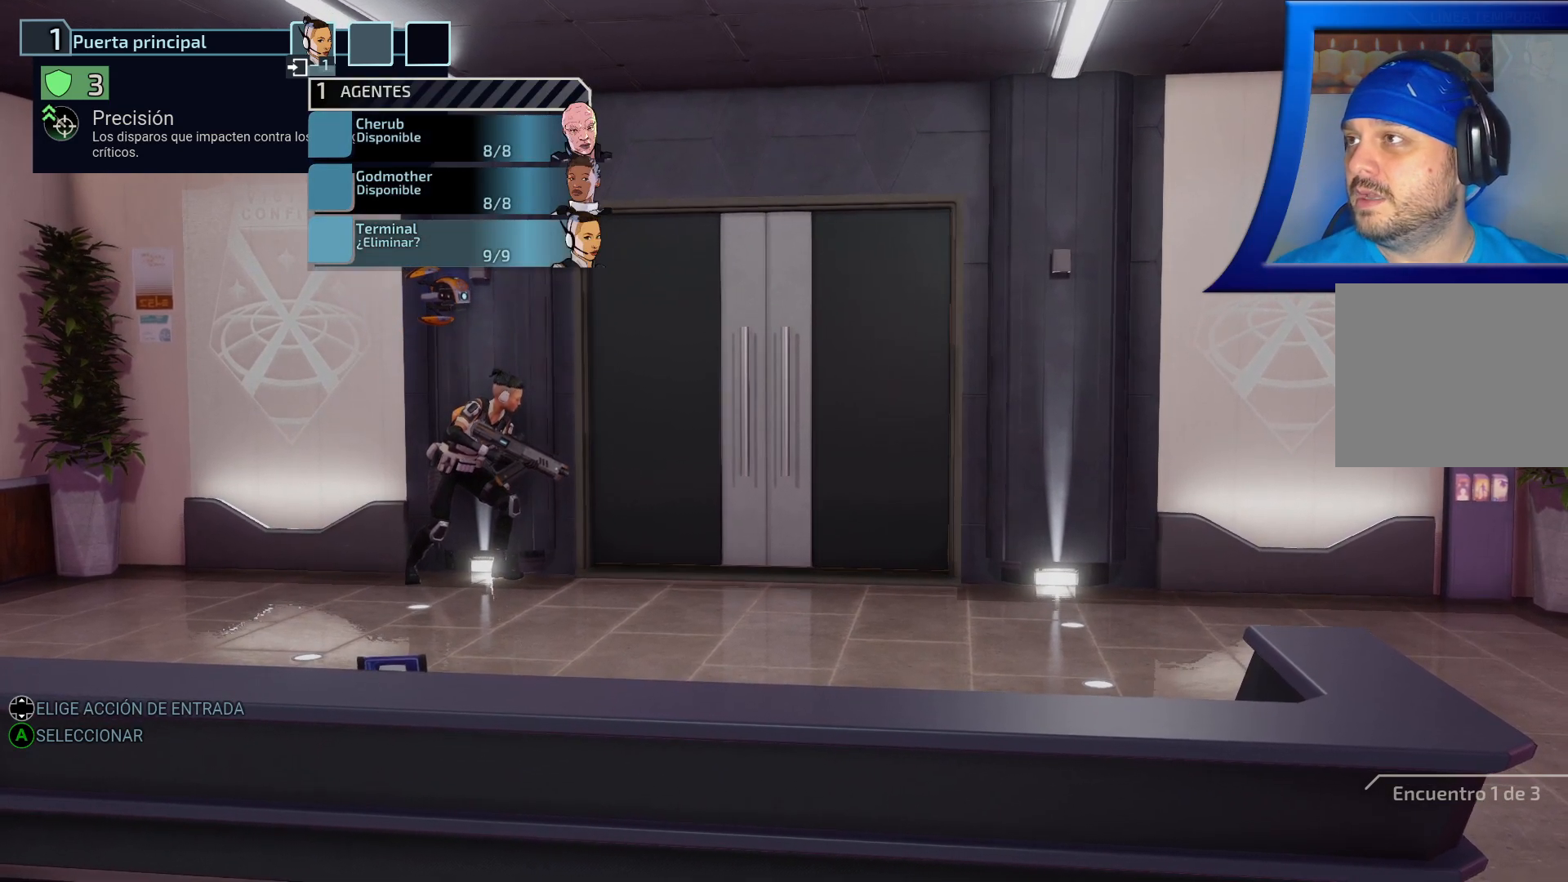
{"buttons": [], "left_stick": "center", "right_stick": "center", "events": [[100, "DPAD_UP", "down"], [250, "DPAD_UP", "up"]]}
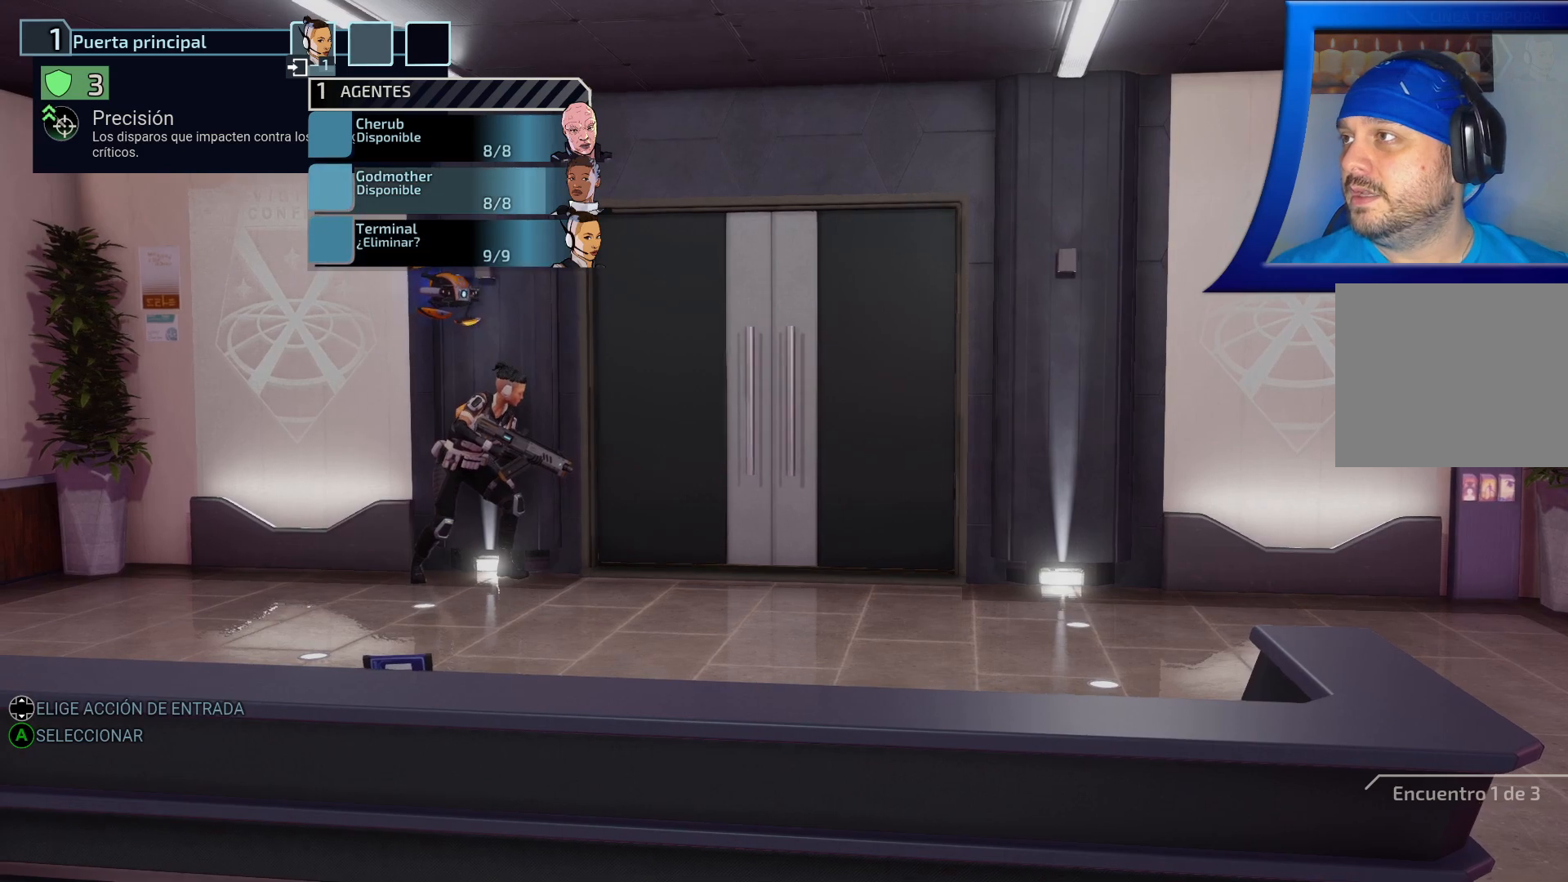
{"buttons": [], "left_stick": "center", "right_stick": "center", "events": [[233, "A", "down"], [350, "A", "up"]]}